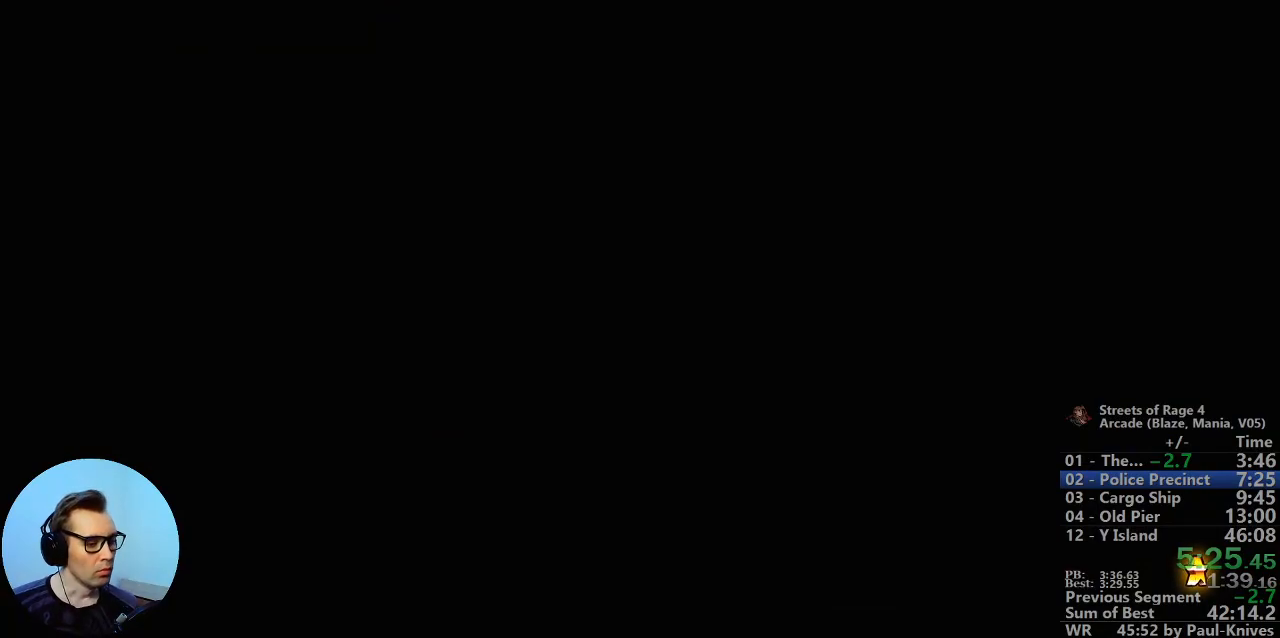
Gameplay with a controller; each line is a JSON object with the inputs held at the frame after it (dt_ms = milliseconds from this image to that frame). "events" lists button and stick changes between this image and that frame as [ms after this image, input, new state], when the widget could be followed in between. Not read: DPAD_DOWN DPAD_LEFT DPAD_RIGHT DPAD_UP L3 R3.
{"dt_ms": 500, "buttons": [], "events": []}
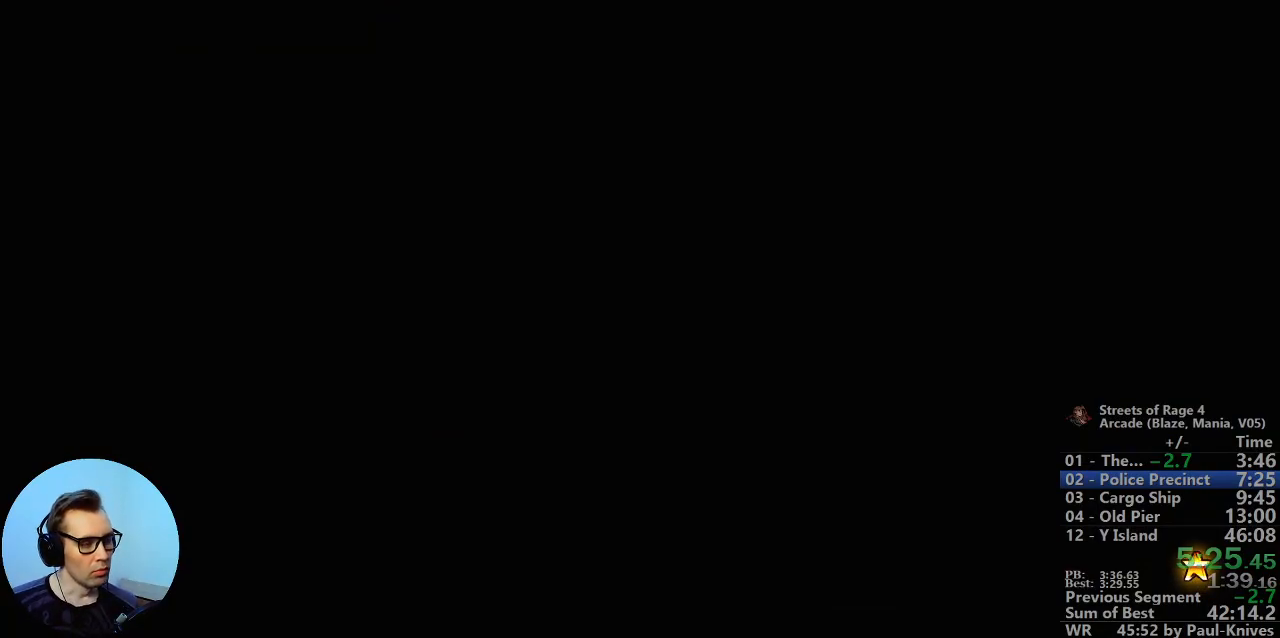
{"dt_ms": 500, "buttons": [], "events": []}
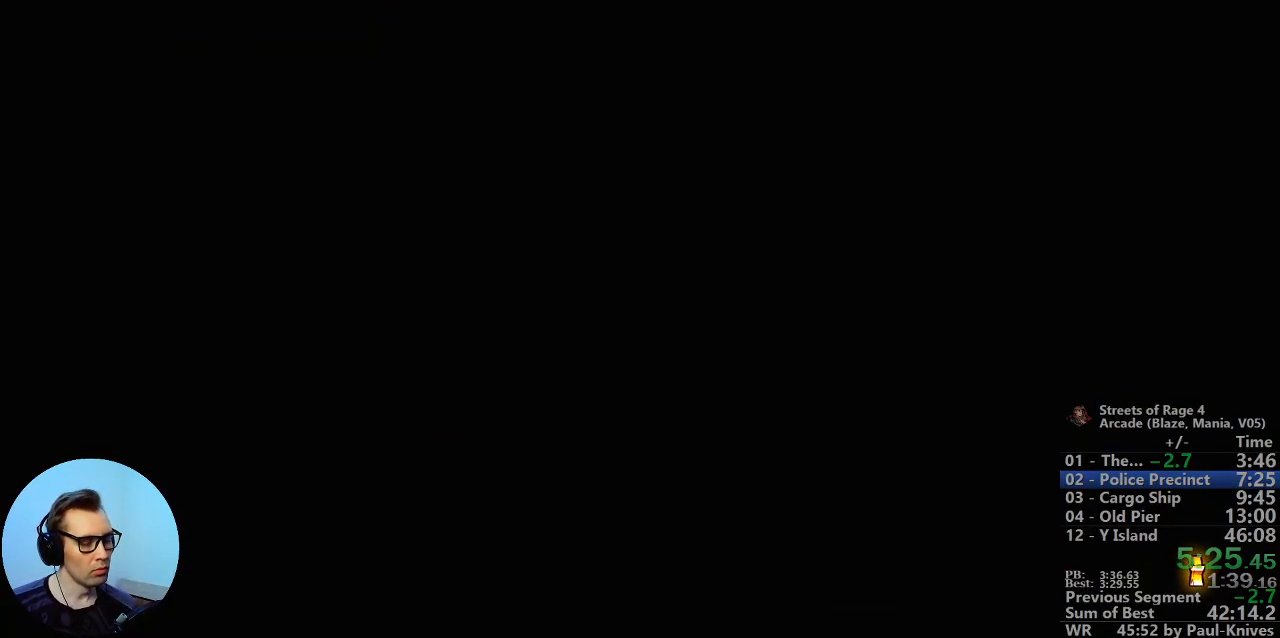
{"dt_ms": 1000, "buttons": []}
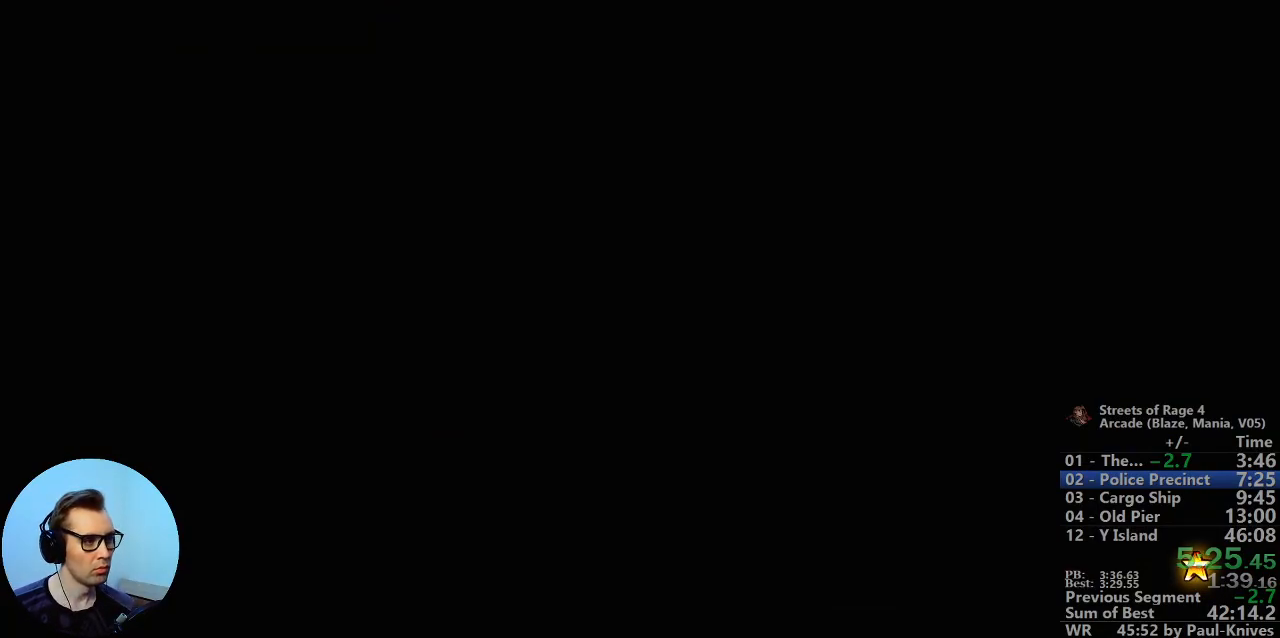
{"dt_ms": 500, "buttons": [], "events": []}
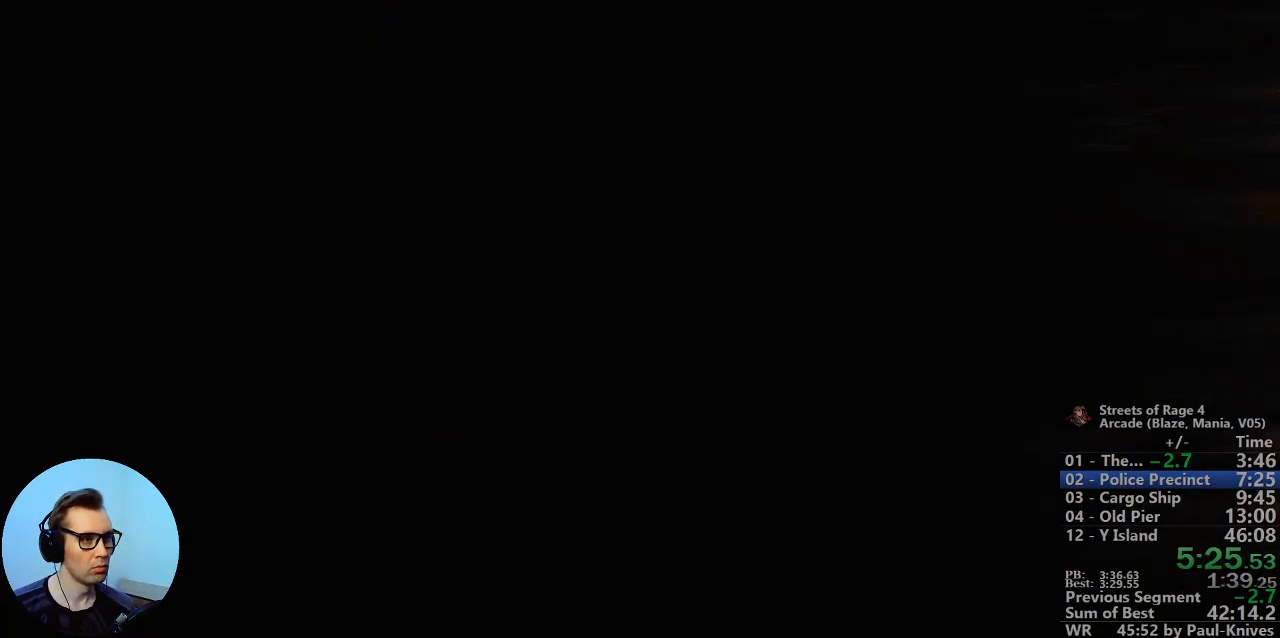
{"dt_ms": 1000, "buttons": ["C"]}
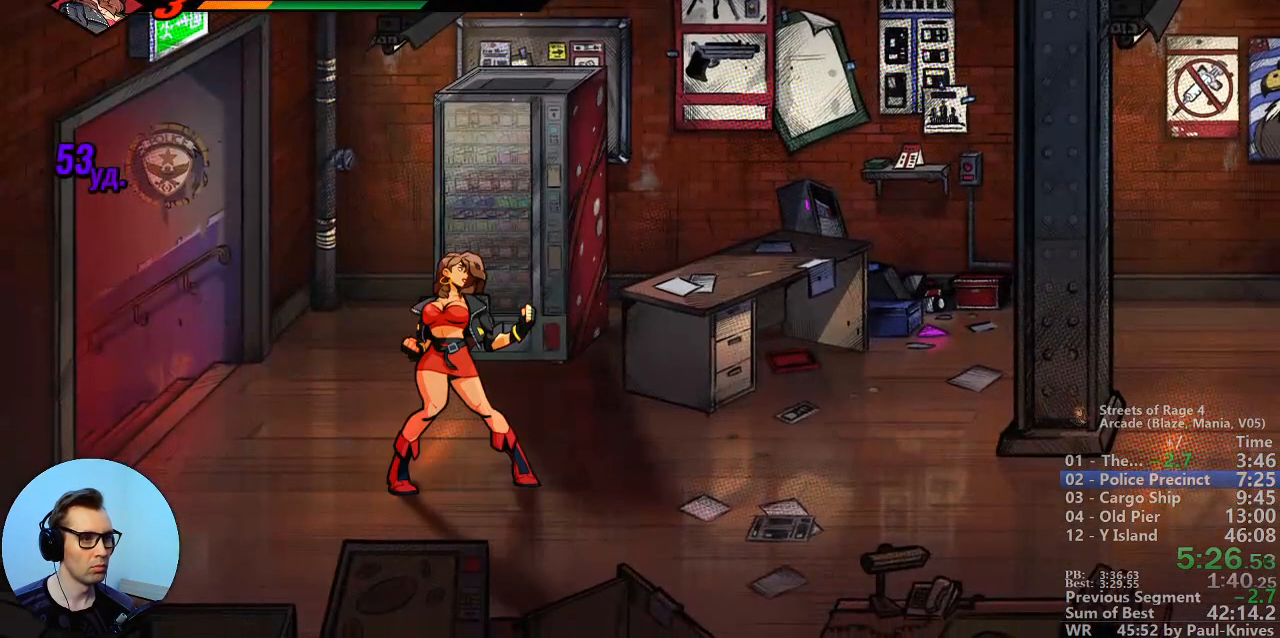
{"dt_ms": 500, "buttons": [], "events": [[50, "C", "up"], [267, "C", "down"], [317, "C", "up"], [383, "C", "down"], [433, "C", "up"]]}
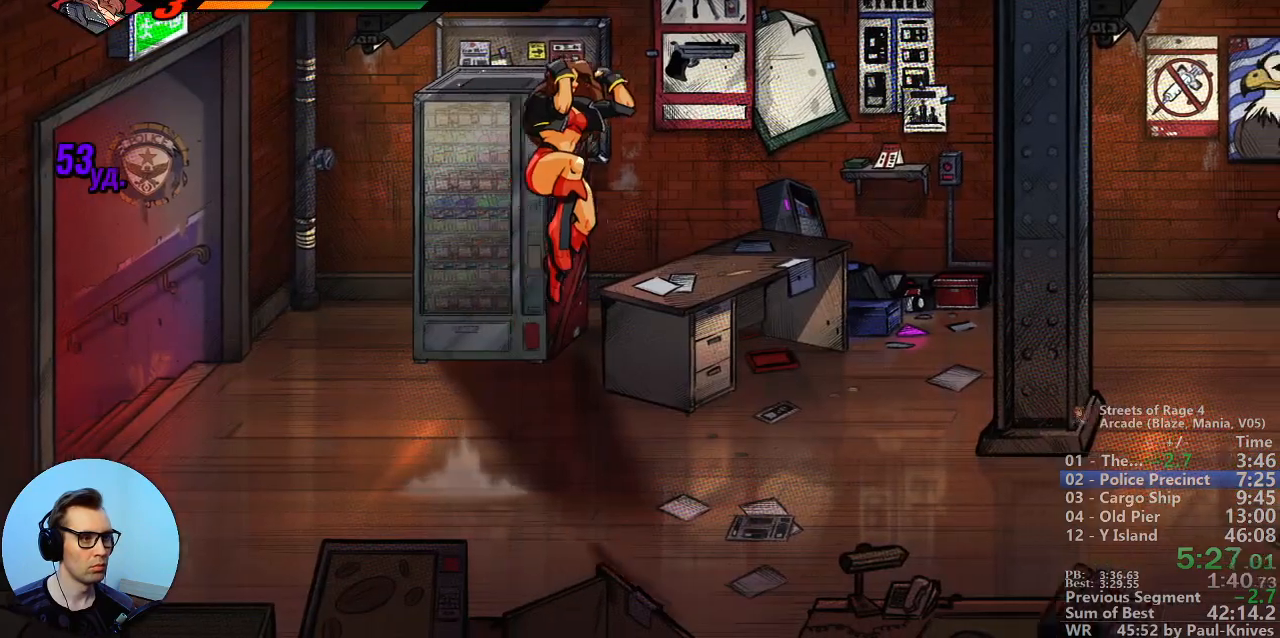
{"dt_ms": 500, "buttons": ["C"], "events": [[467, "C", "down"]]}
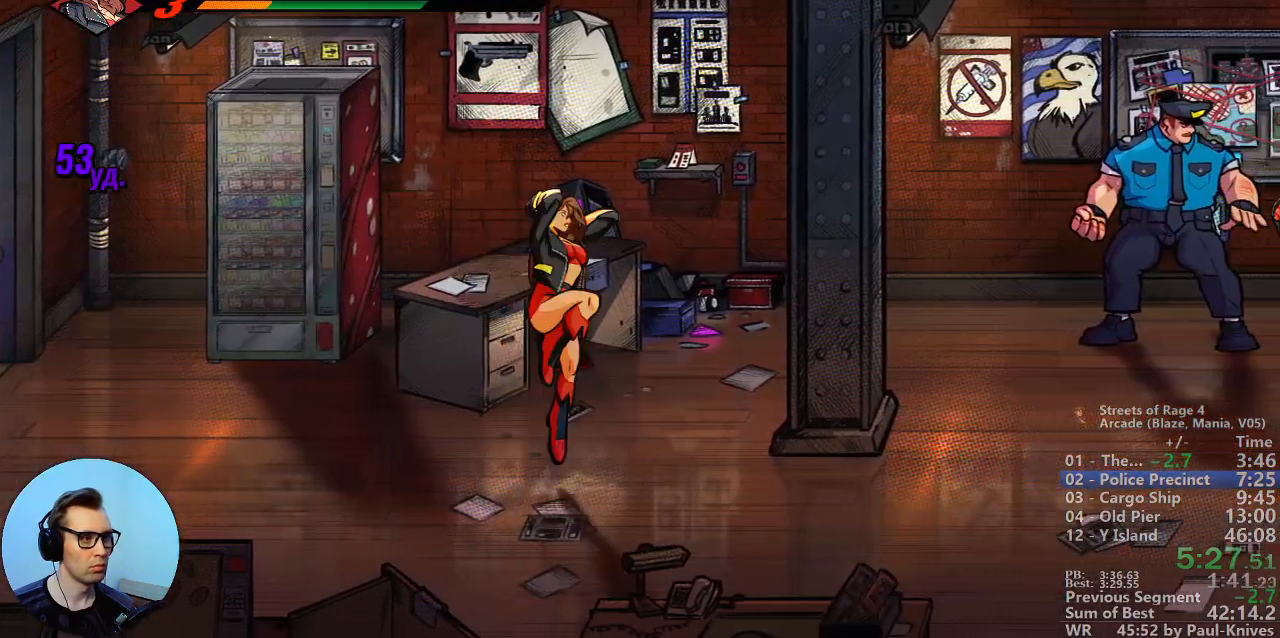
{"dt_ms": 500, "buttons": ["B"], "events": [[17, "C", "up"], [300, "B", "down"]]}
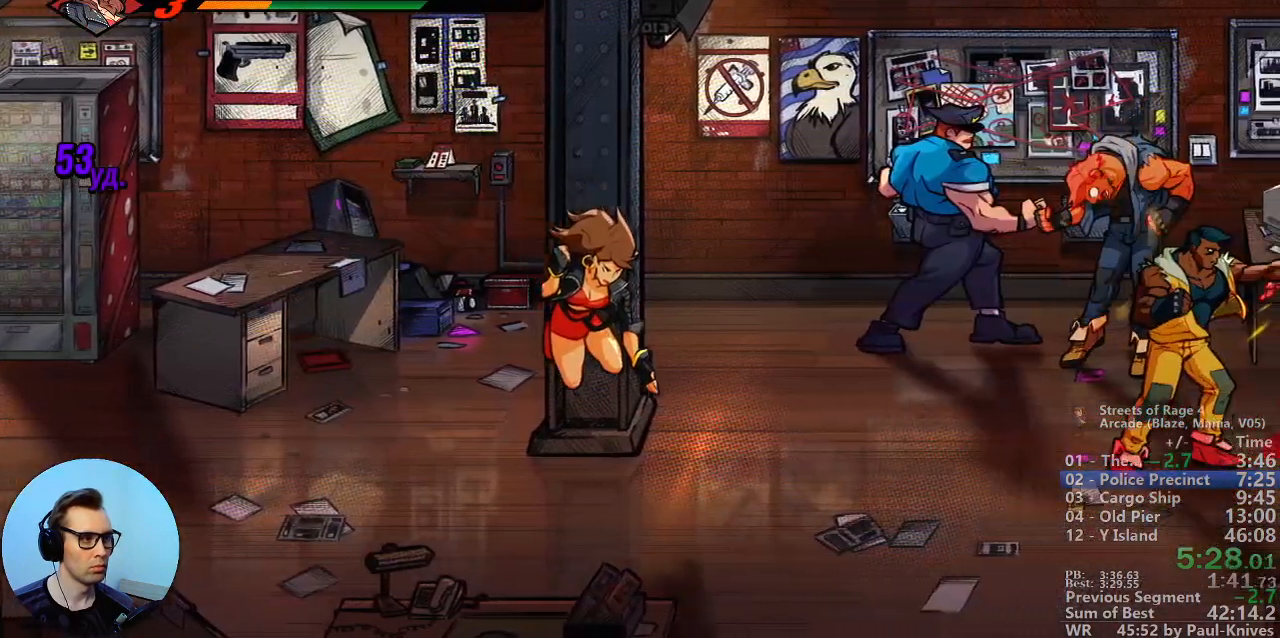
{"dt_ms": 500, "buttons": ["B"], "events": []}
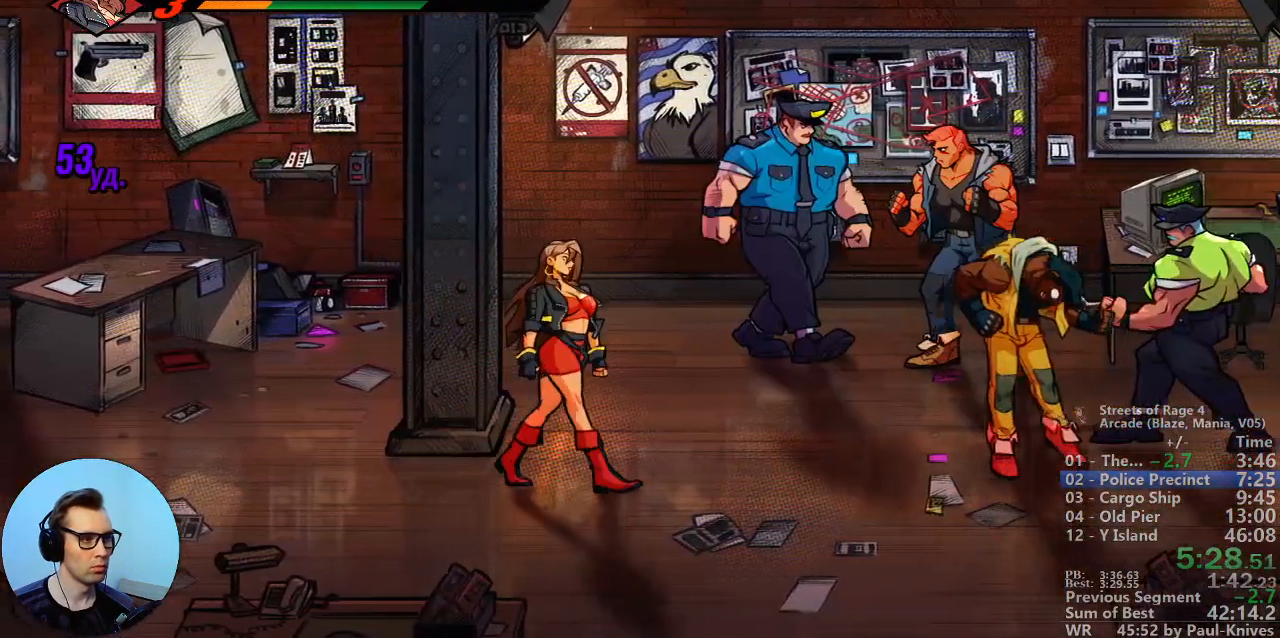
{"dt_ms": 500, "buttons": ["B"], "events": []}
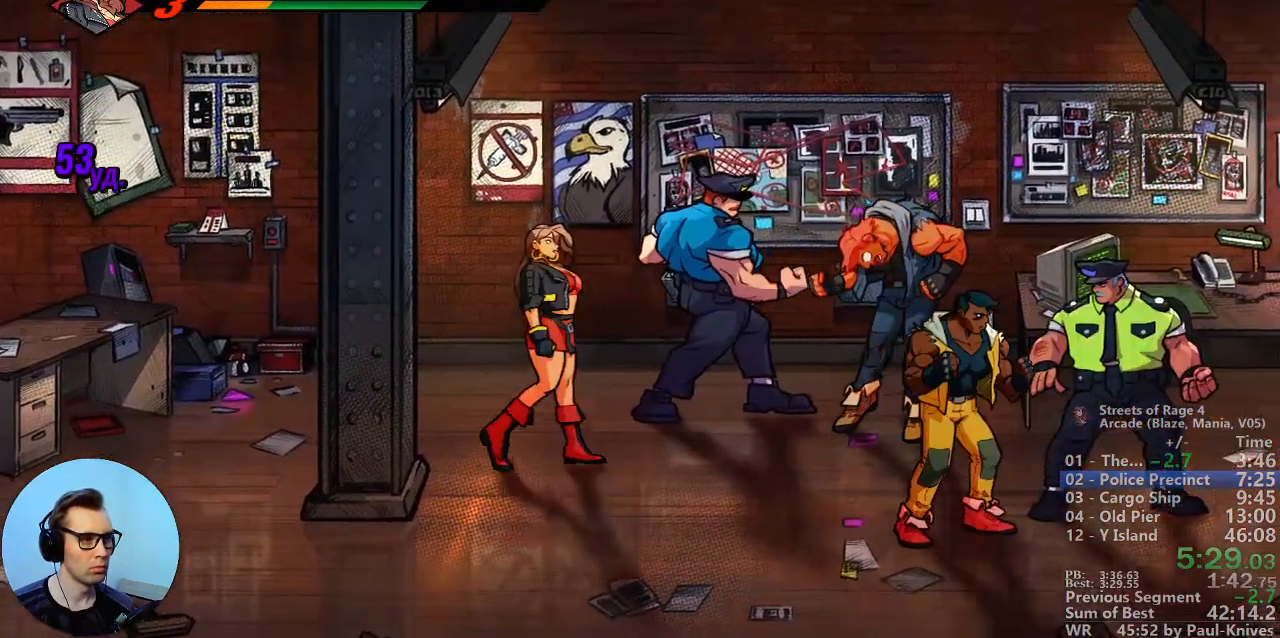
{"dt_ms": 500, "buttons": [], "events": [[350, "B", "up"]]}
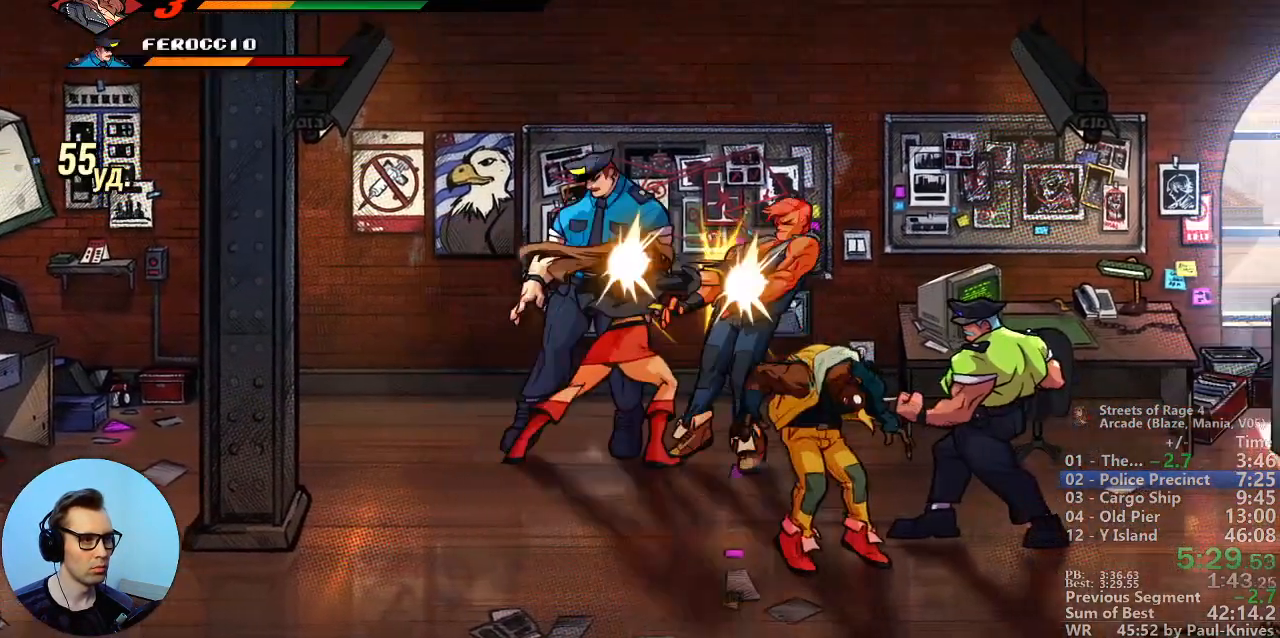
{"dt_ms": 500, "buttons": [], "events": [[133, "A", "down"], [233, "A", "up"]]}
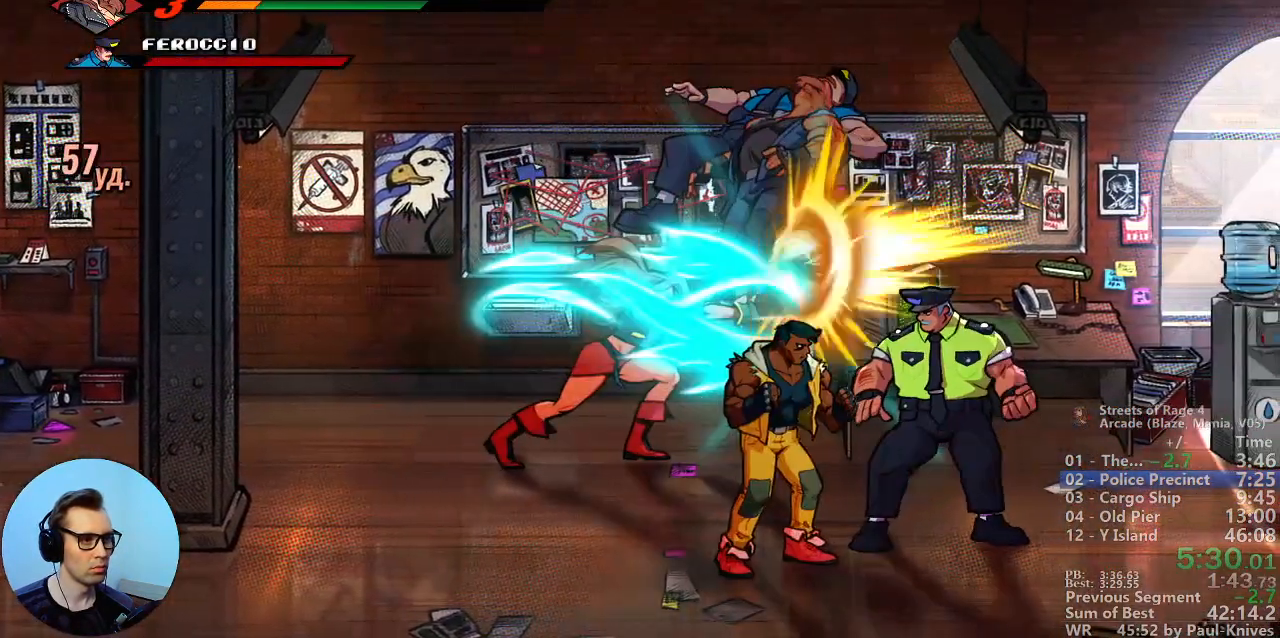
{"dt_ms": 500, "buttons": [], "events": []}
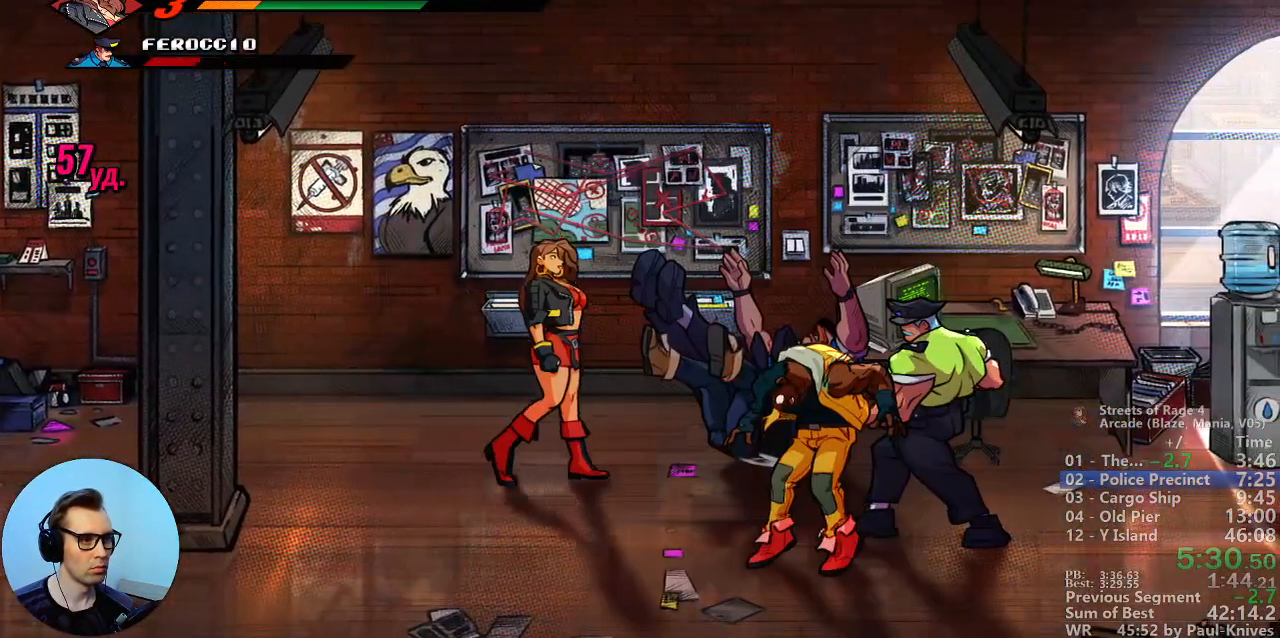
{"dt_ms": 500, "buttons": [], "events": []}
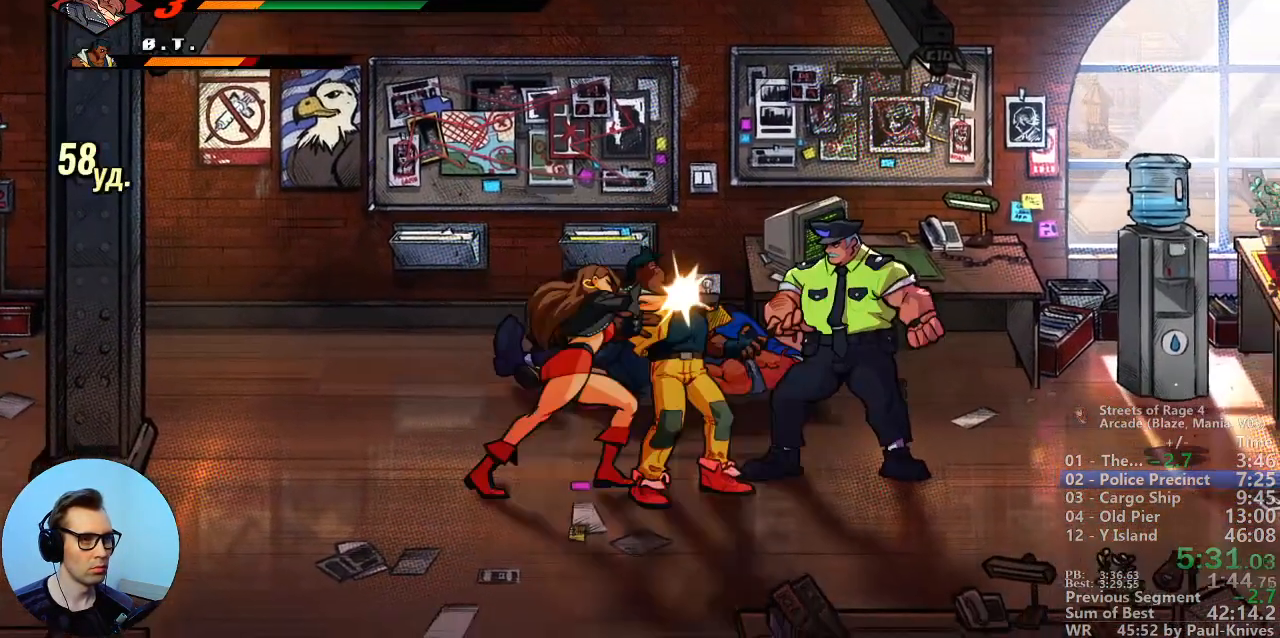
{"dt_ms": 500, "buttons": [], "events": []}
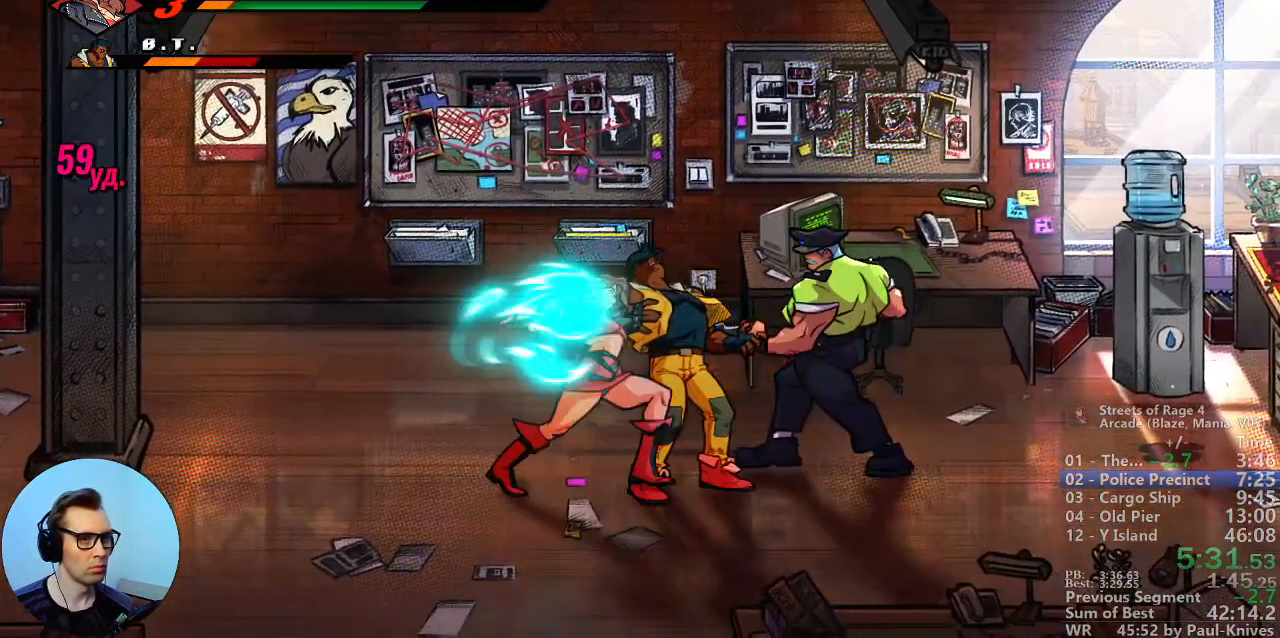
{"dt_ms": 500, "buttons": [], "events": []}
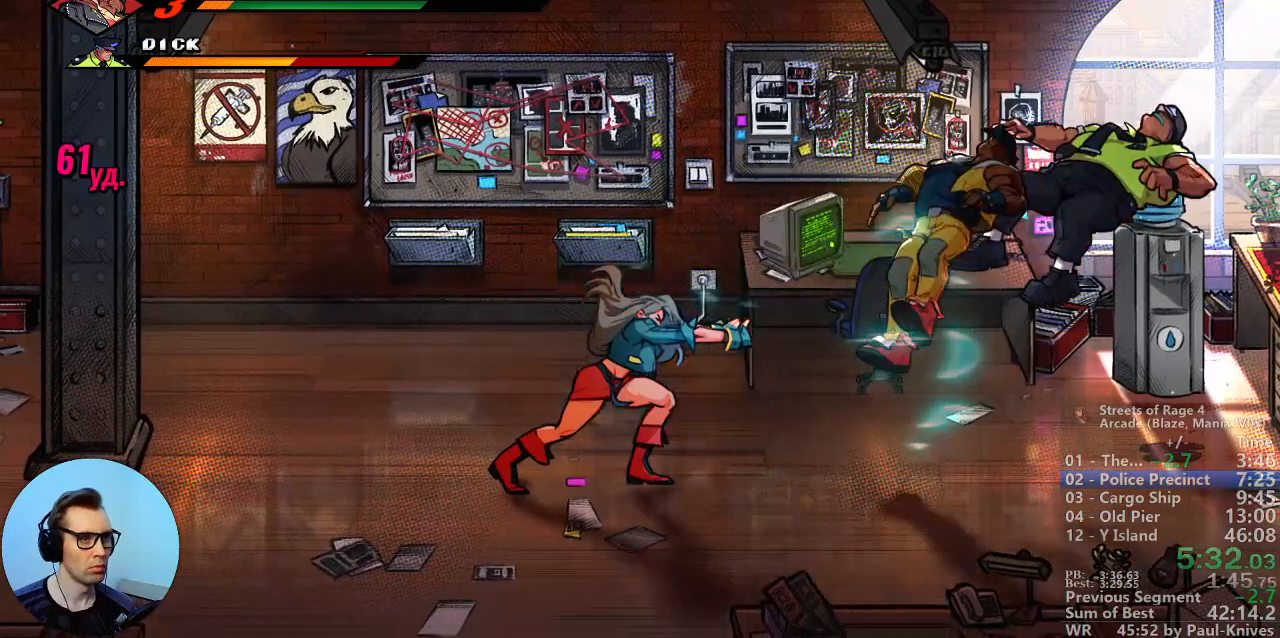
{"dt_ms": 500, "buttons": [], "events": []}
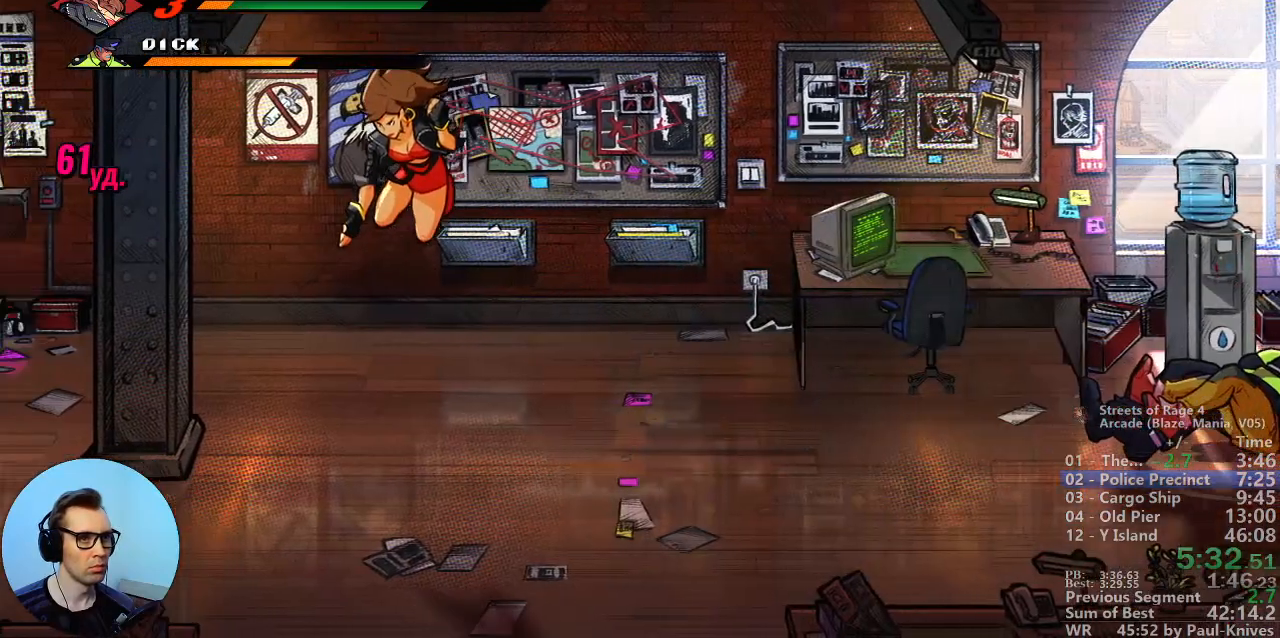
{"dt_ms": 500, "buttons": ["B"], "events": [[67, "B", "down"]]}
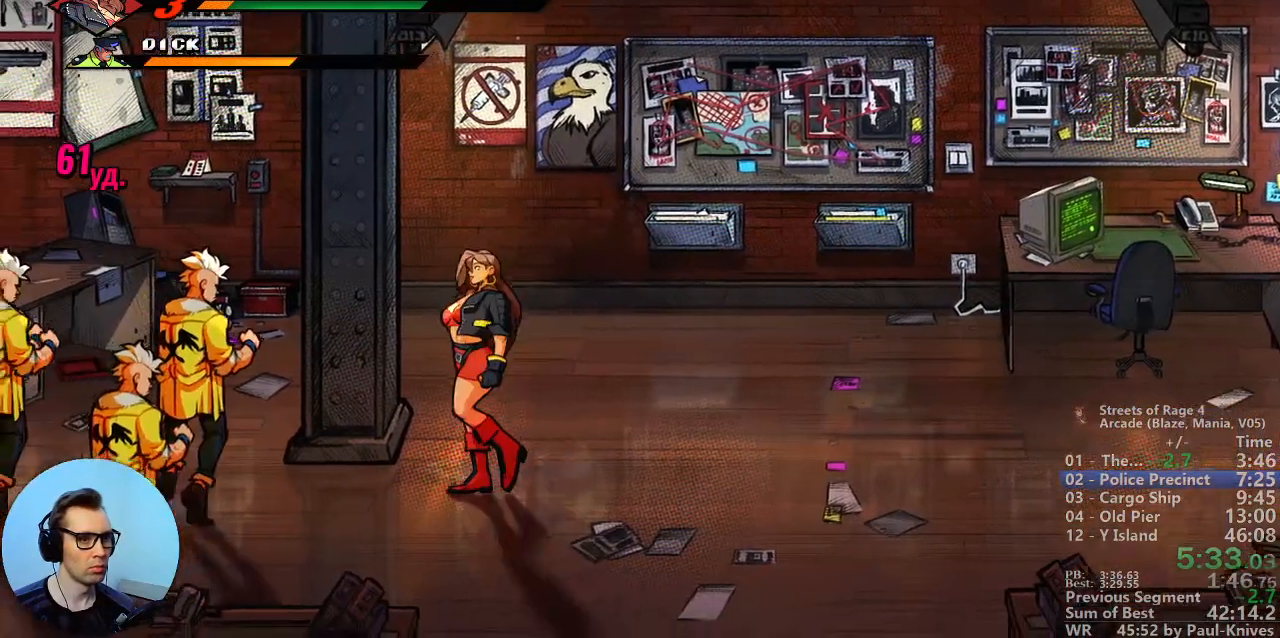
{"dt_ms": 500, "buttons": ["B"], "events": []}
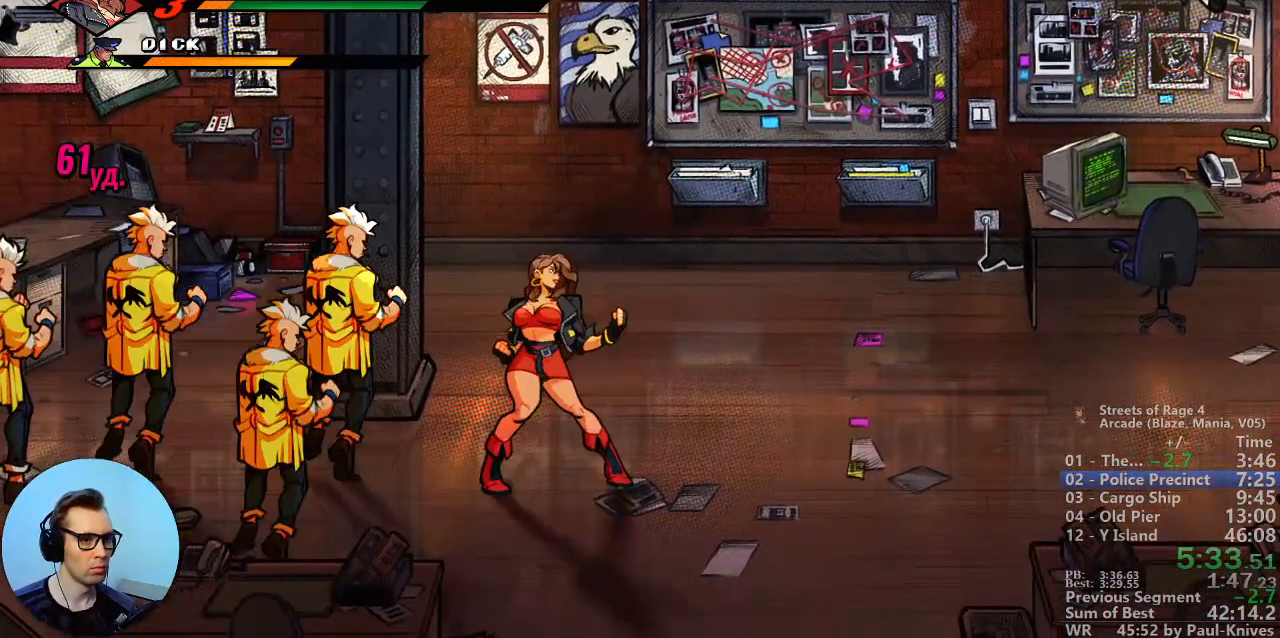
{"dt_ms": 500, "buttons": ["B"], "events": [[300, "Y", "down"], [483, "Y", "up"]]}
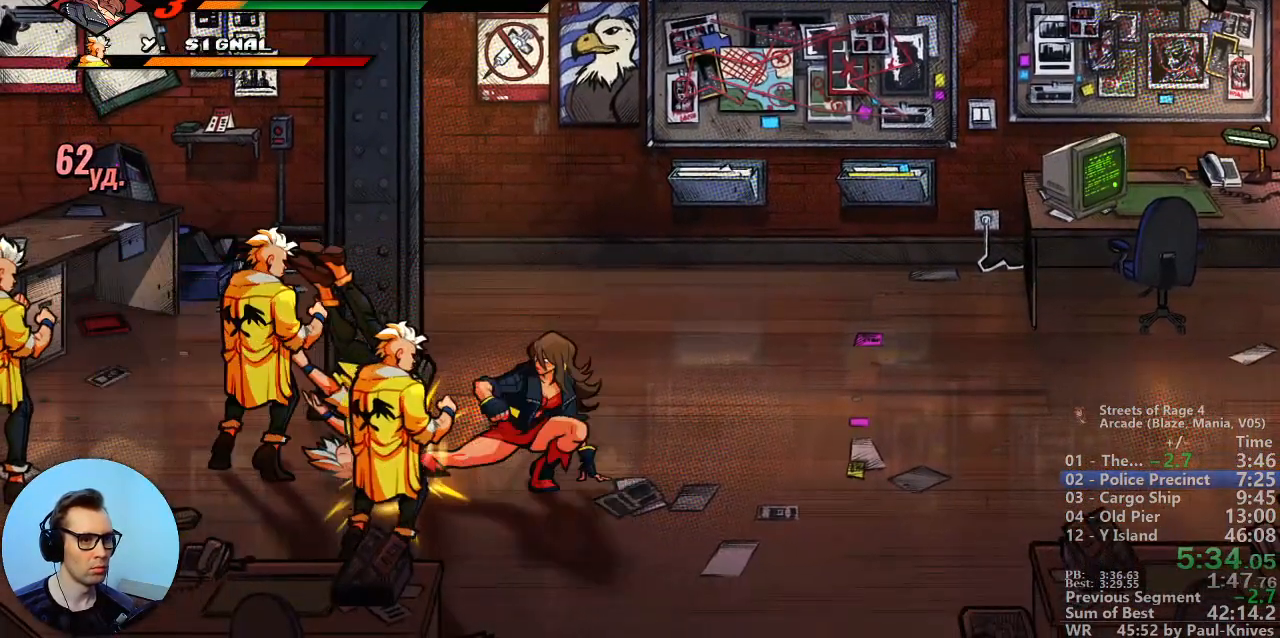
{"dt_ms": 500, "buttons": [], "events": [[283, "B", "up"]]}
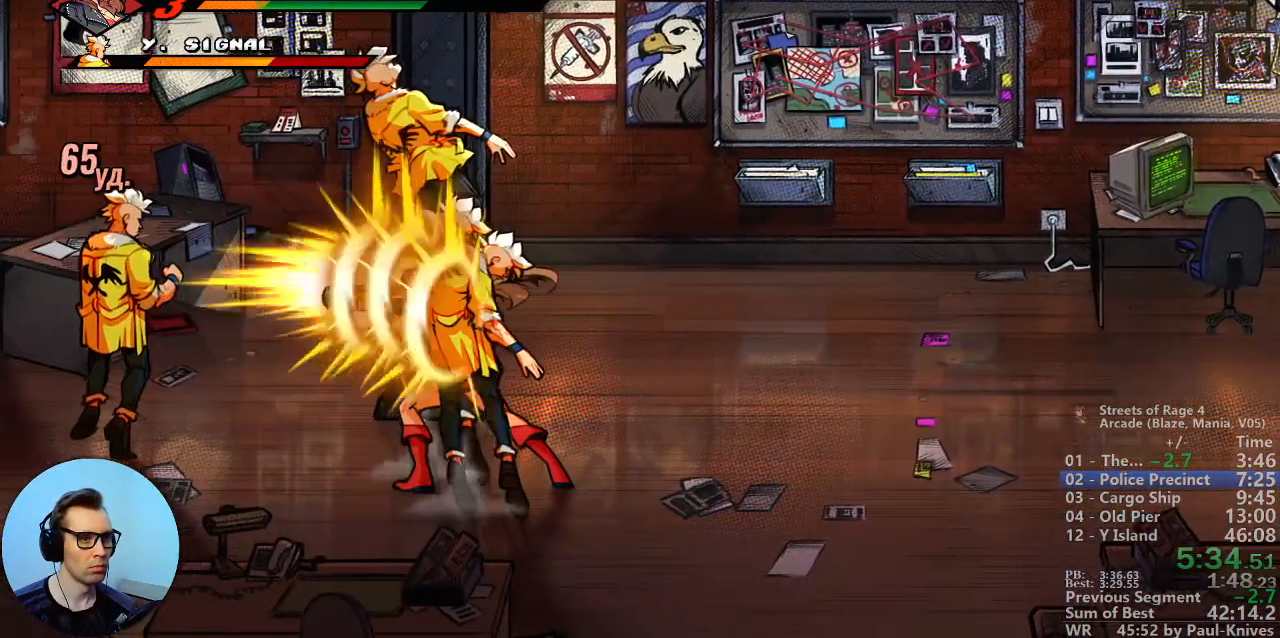
{"dt_ms": 500, "buttons": ["B"], "events": [[50, "A", "down"], [217, "A", "up"], [217, "B", "down"]]}
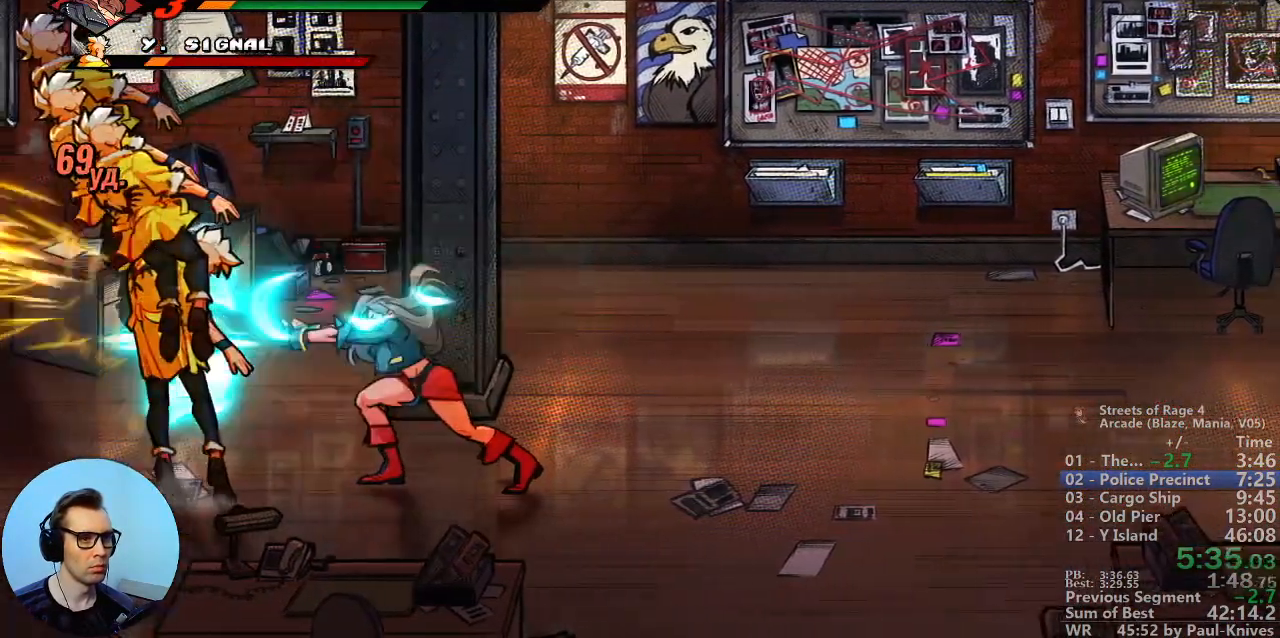
{"dt_ms": 500, "buttons": [], "events": [[450, "B", "up"]]}
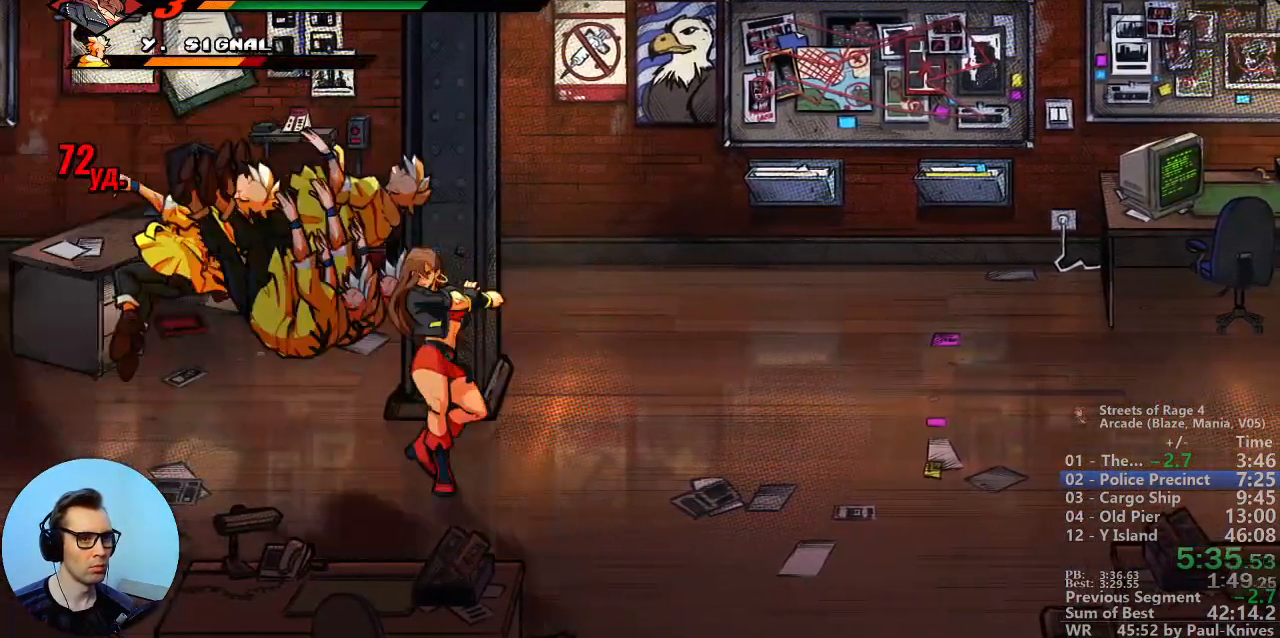
{"dt_ms": 500, "buttons": ["C"], "events": [[483, "C", "down"]]}
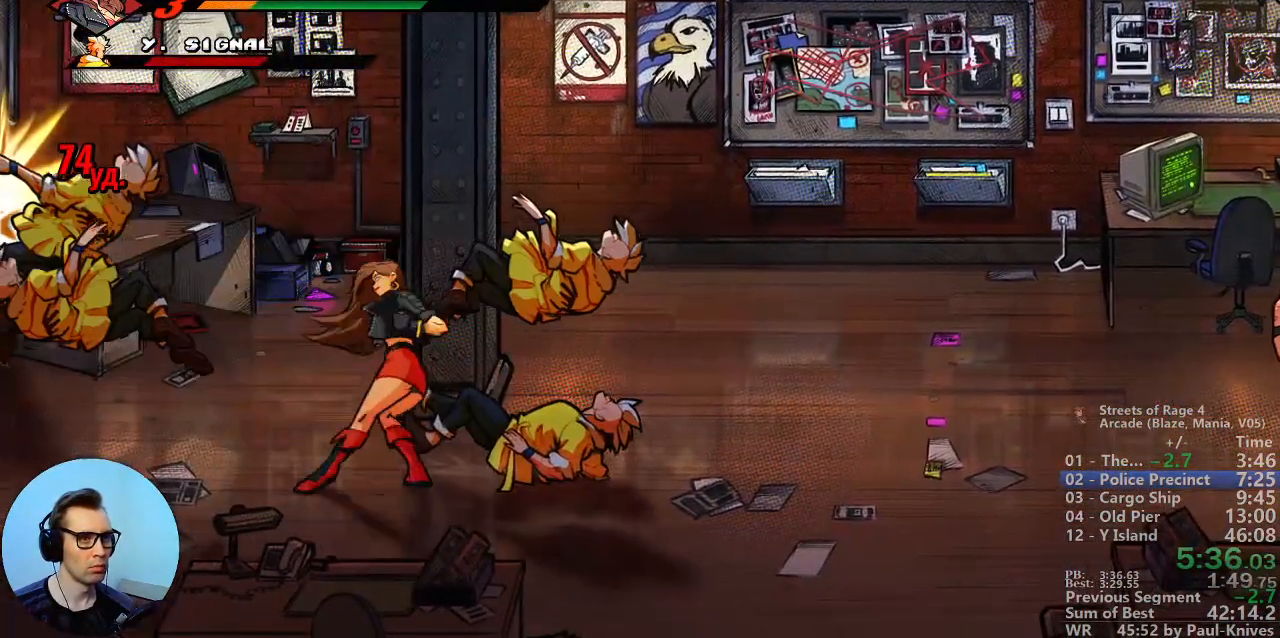
{"dt_ms": 500, "buttons": [], "events": [[217, "C", "up"]]}
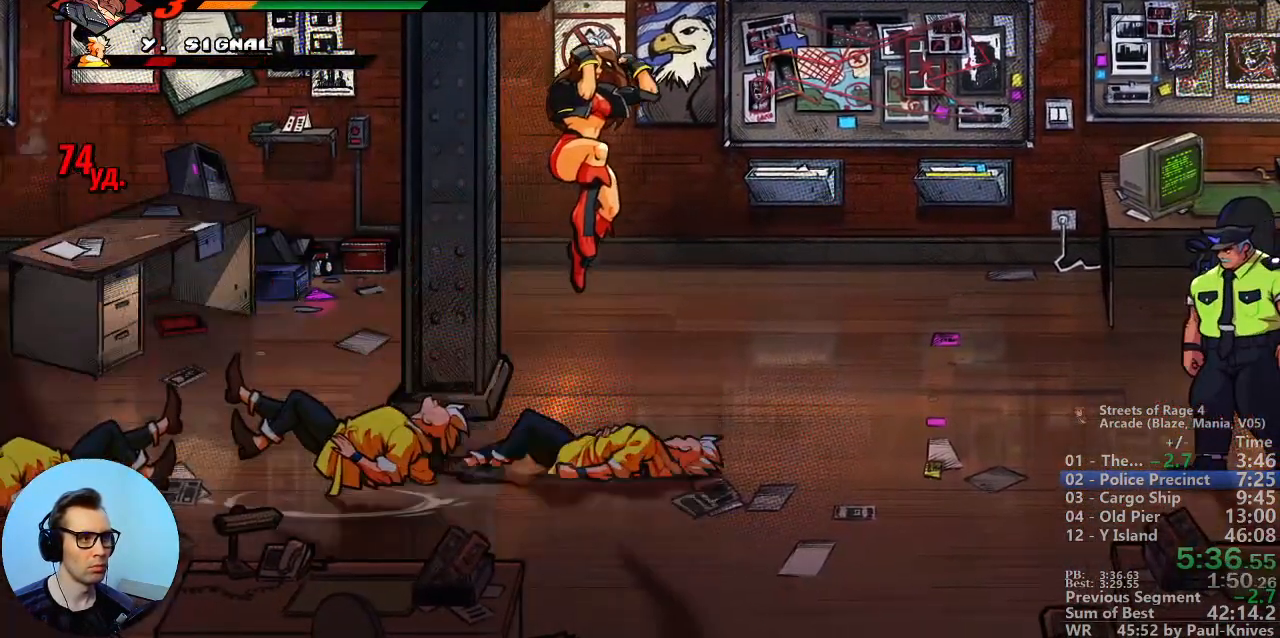
{"dt_ms": 500, "buttons": [], "events": []}
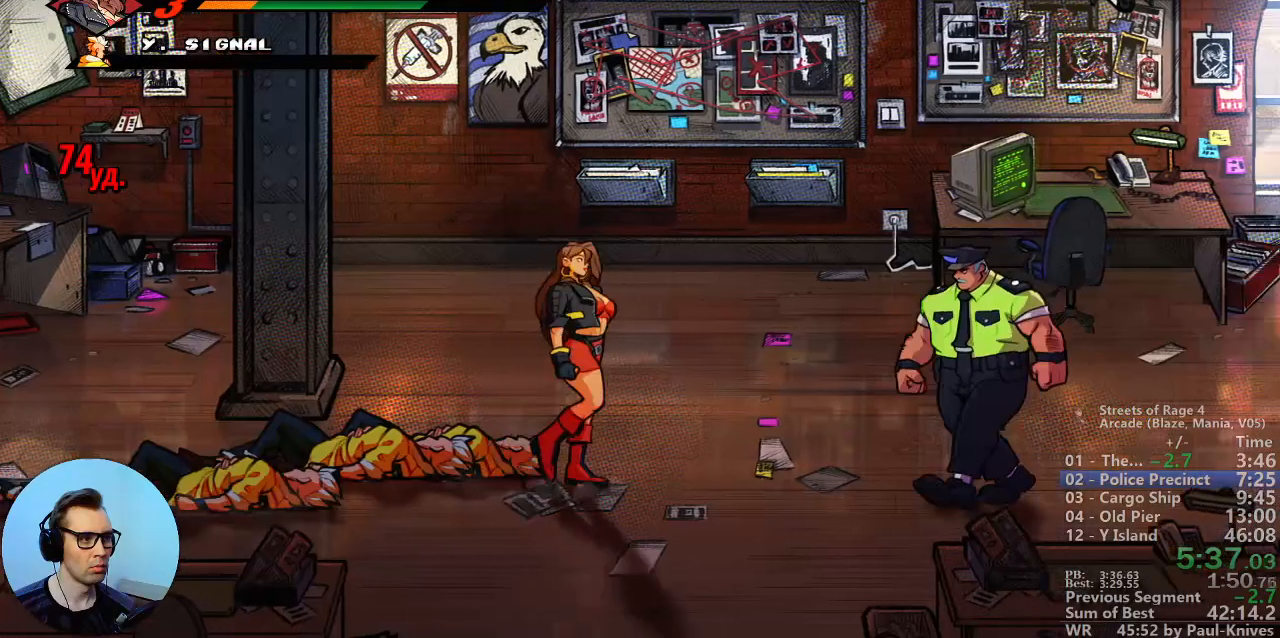
{"dt_ms": 500, "buttons": [], "events": []}